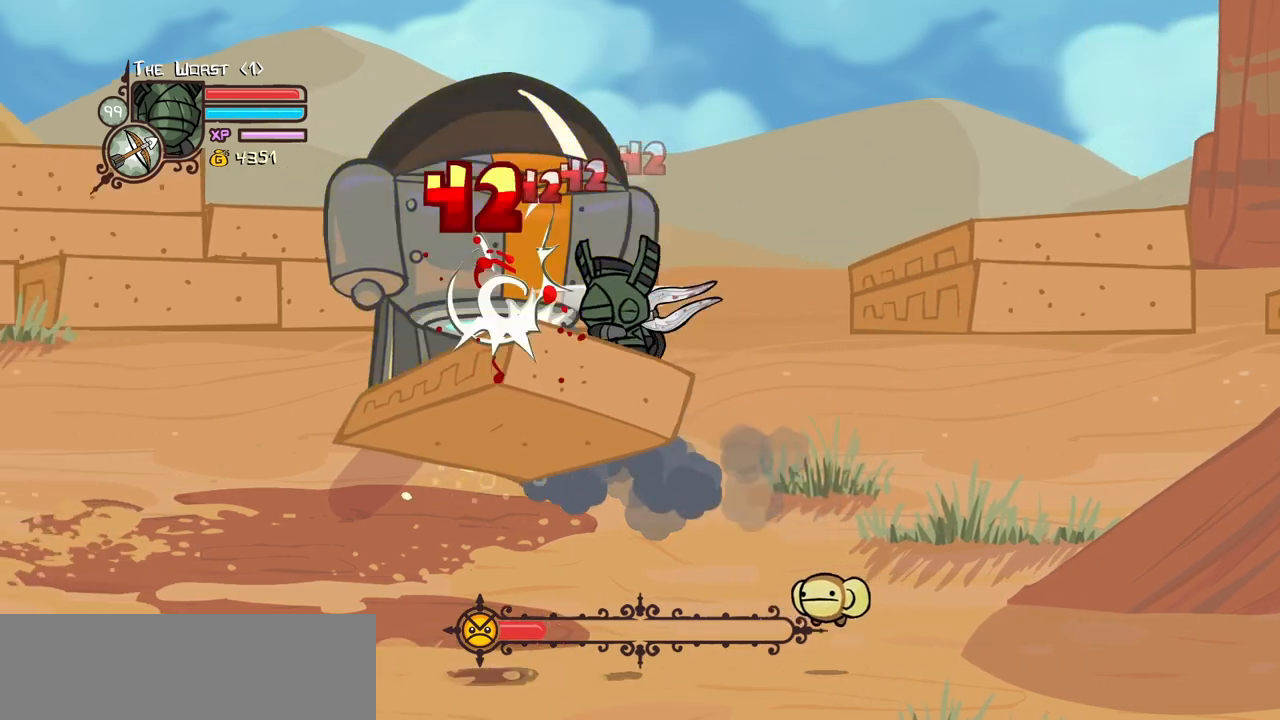
Gameplay with keyboard; each line is a JSON object with the keys held at the frame after it. "events" lists presses ("down") and releases ("up") of "block", "down", "heavy", "item", "iteml", "itemr", "jump", "left", "light", "magic", "right" and "up" between this image and that frame as [ms after this image, input, new state], when the widget could be followed in between. No other keys are recorded. Mouse input is not recorded. Key names are as the overlay labels them; some are game actions (e.g. jump) rather than physical keys.
{"keys": ["left", "light"], "events": [[67, "light", "up"], [117, "left", "up"], [167, "heavy", "up"], [217, "heavy", "down"], [500, "heavy", "up"], [500, "left", "down"], [500, "light", "down"]]}
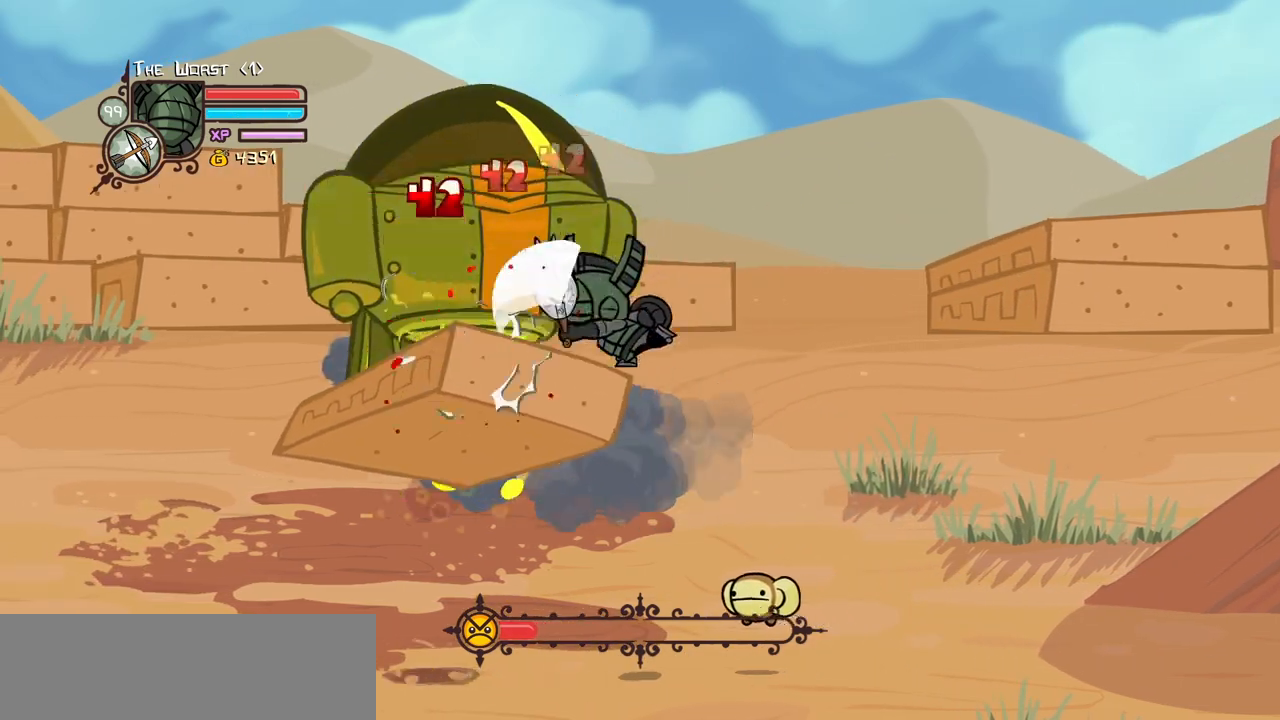
{"keys": ["heavy"], "events": [[134, "heavy", "down"], [234, "light", "up"], [367, "heavy", "up"], [367, "left", "up"], [467, "heavy", "down"]]}
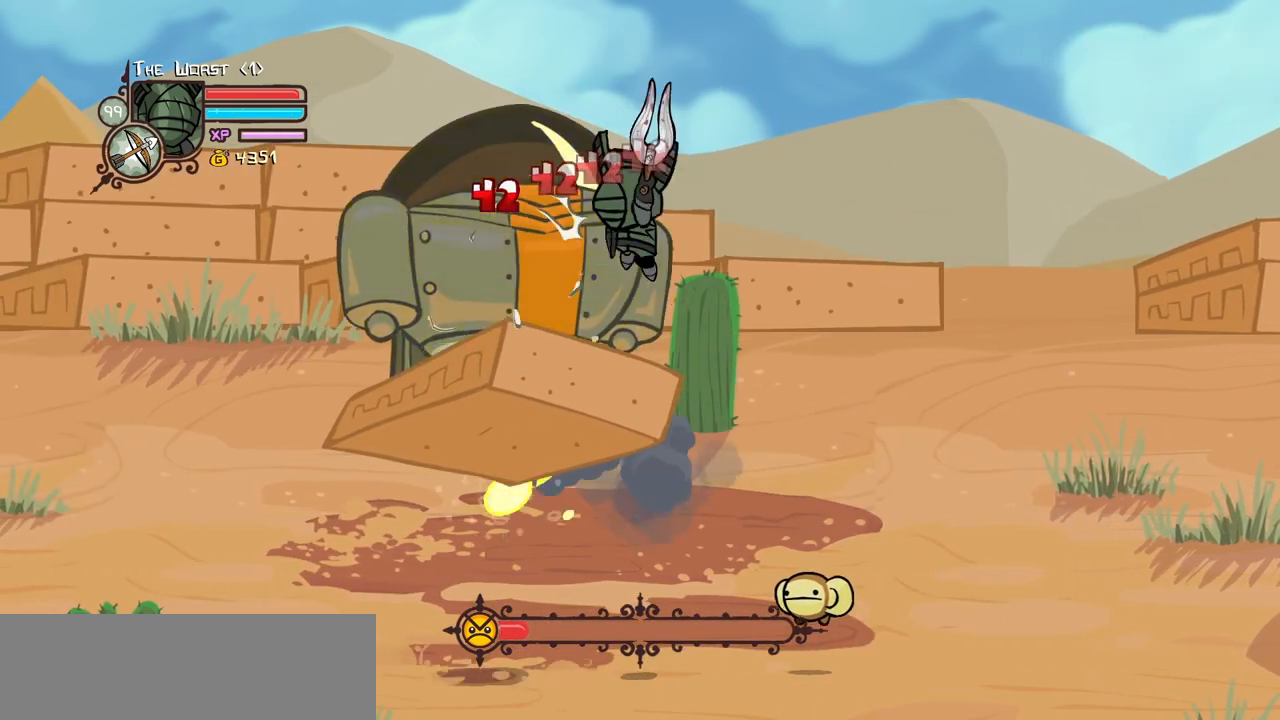
{"keys": ["left"], "events": [[100, "left", "down"], [150, "heavy", "up"], [250, "heavy", "down"], [250, "left", "up"], [384, "left", "down"], [484, "heavy", "up"]]}
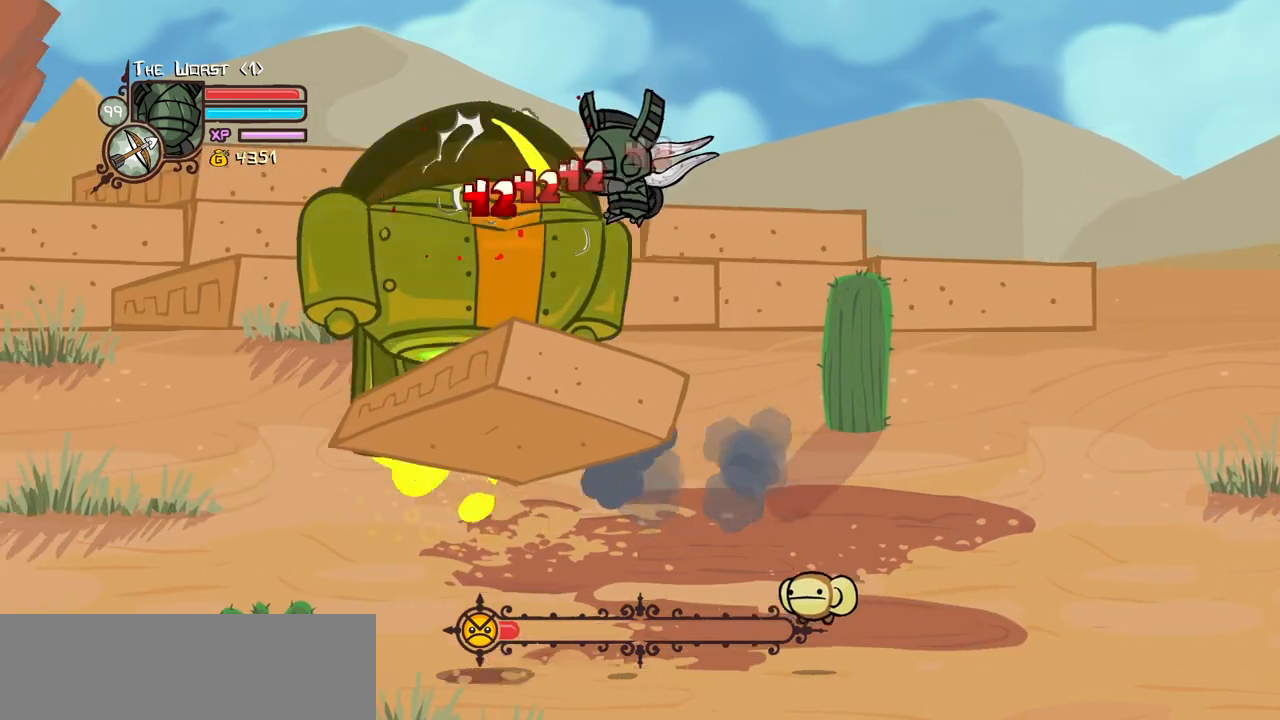
{"keys": ["left", "light"], "events": [[34, "heavy", "down"], [67, "left", "up"], [217, "heavy", "up"], [267, "heavy", "down"], [350, "left", "down"], [500, "heavy", "up"], [500, "light", "down"]]}
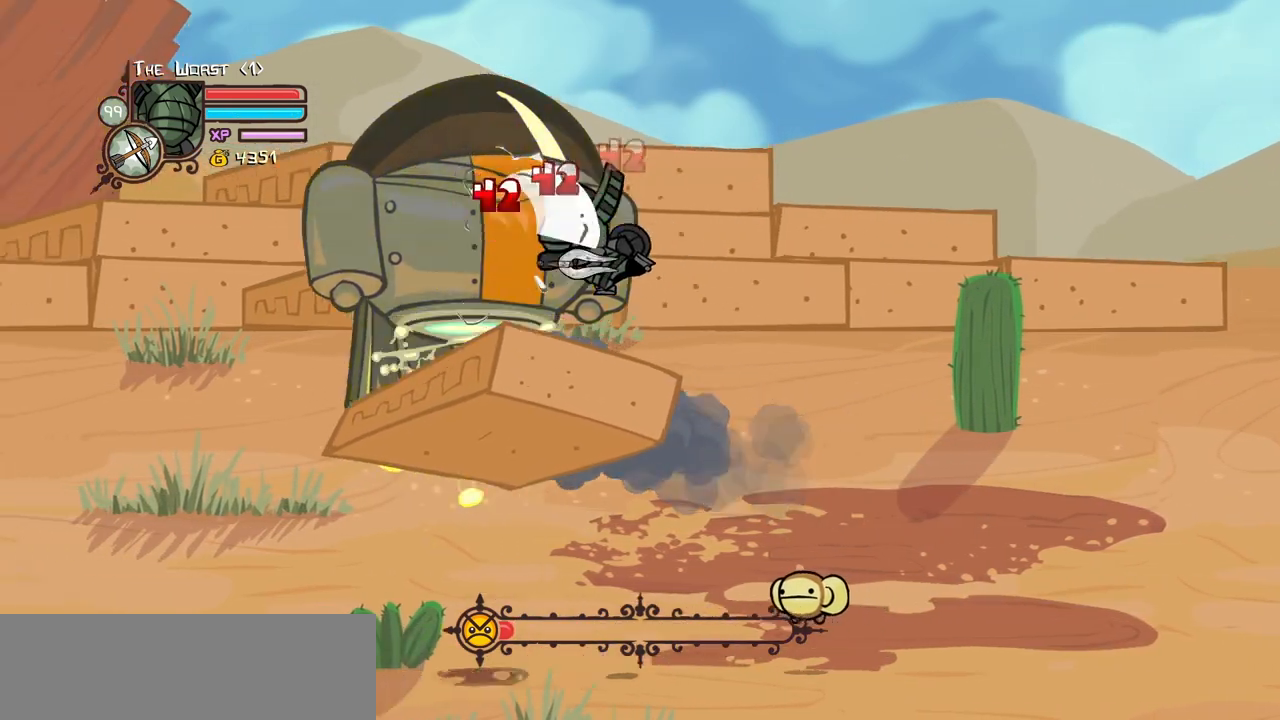
{"keys": ["heavy"], "events": [[134, "heavy", "down"], [134, "left", "up"], [234, "left", "down"], [234, "light", "up"], [367, "heavy", "up"], [367, "left", "up"], [417, "heavy", "down"]]}
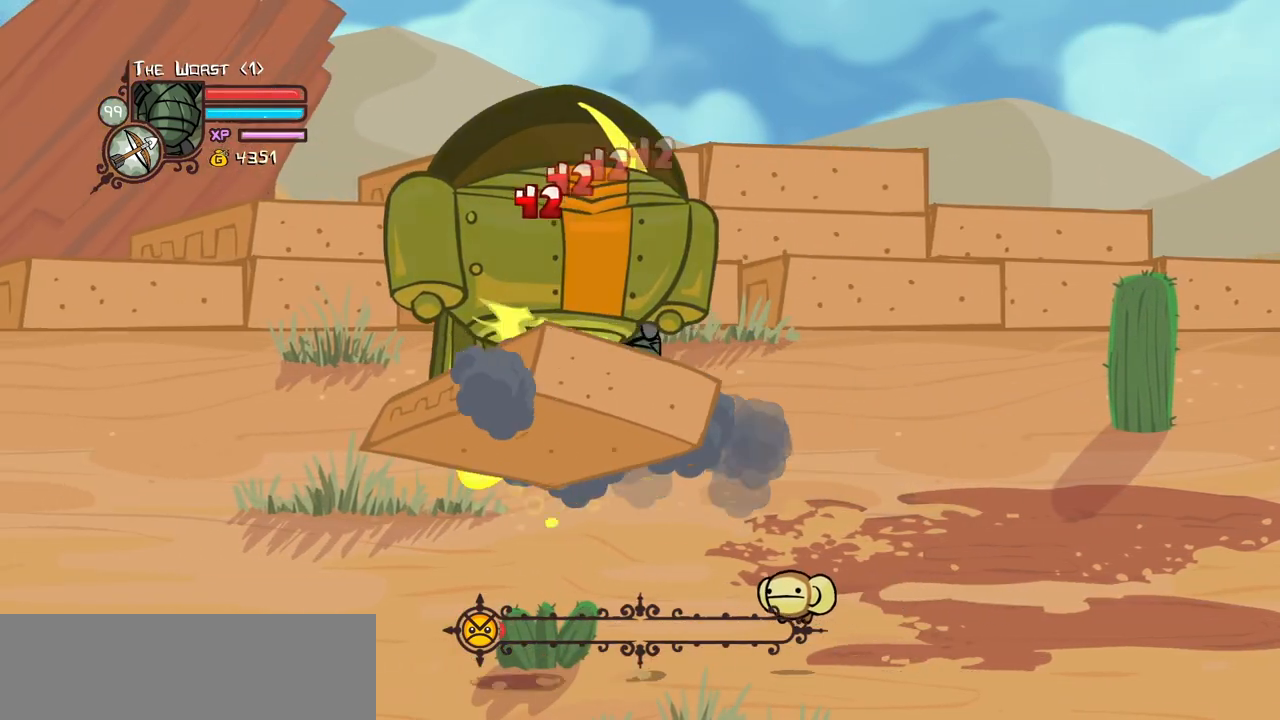
{"keys": ["left", "light"], "events": [[100, "heavy", "up"], [200, "heavy", "down"], [384, "light", "down"], [434, "heavy", "up"], [484, "left", "down"]]}
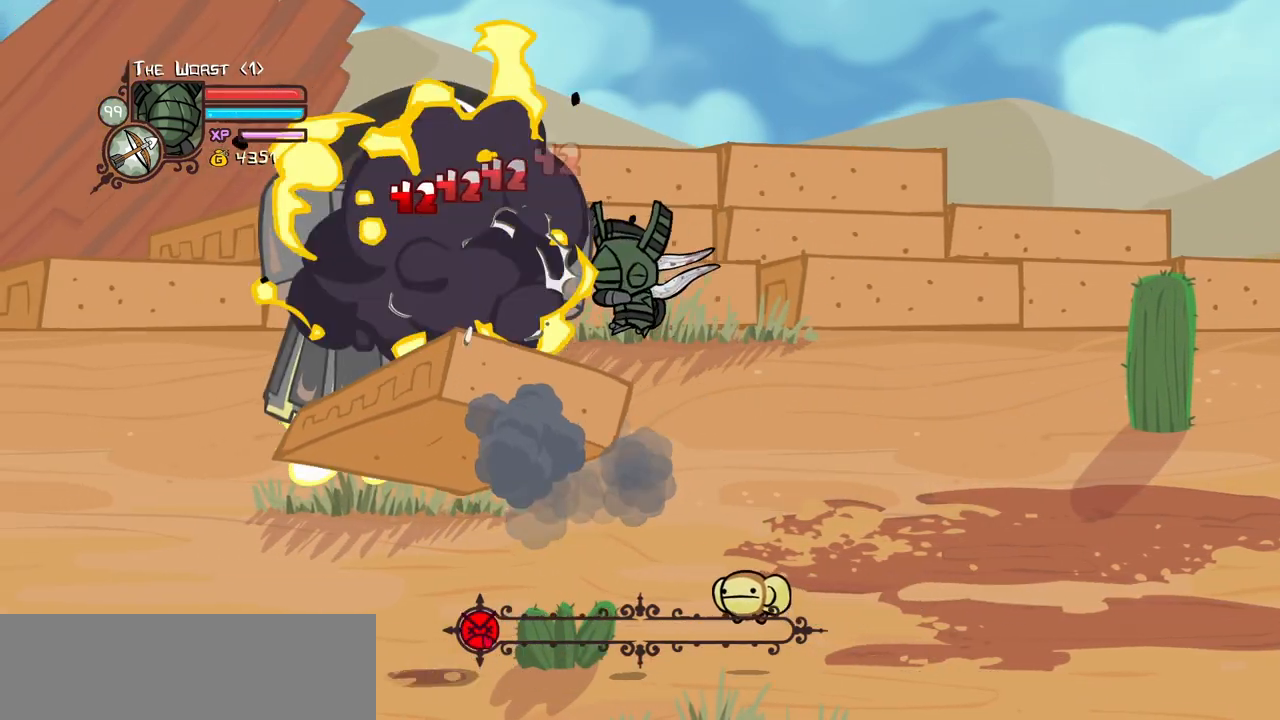
{"keys": ["right"], "events": [[67, "left", "up"], [67, "light", "up"], [117, "right", "down"]]}
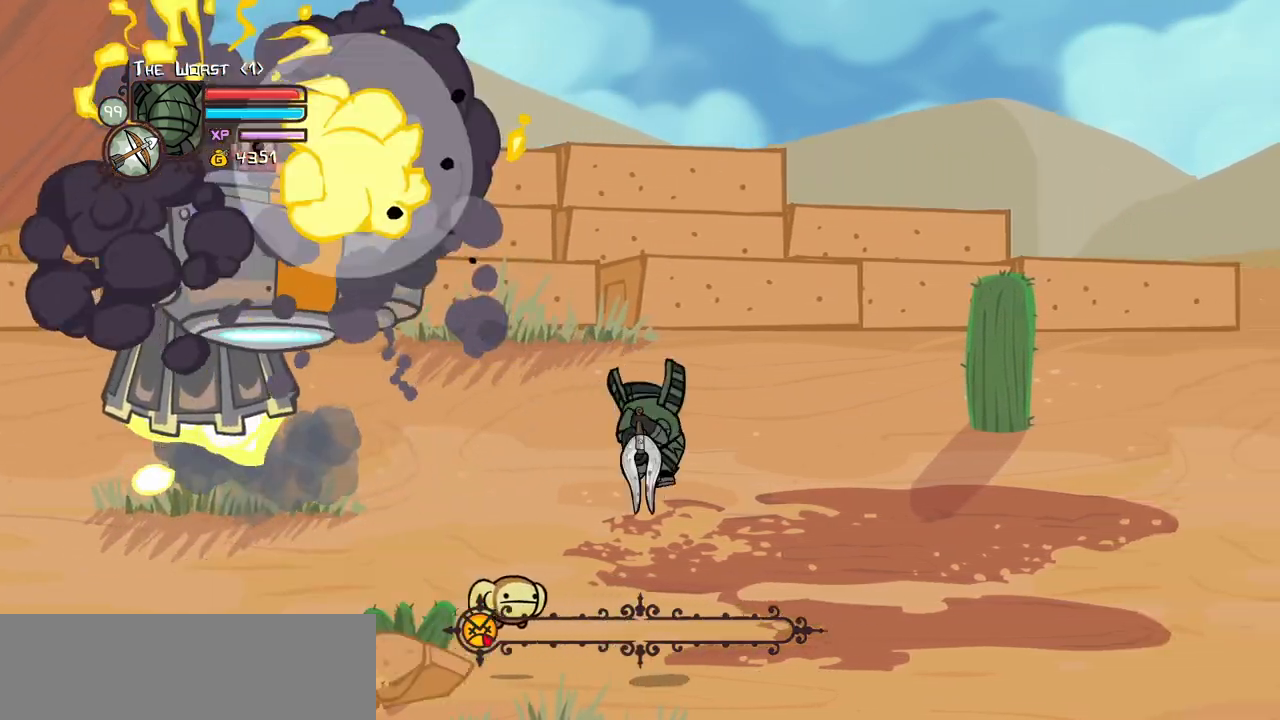
{"keys": ["right"], "events": []}
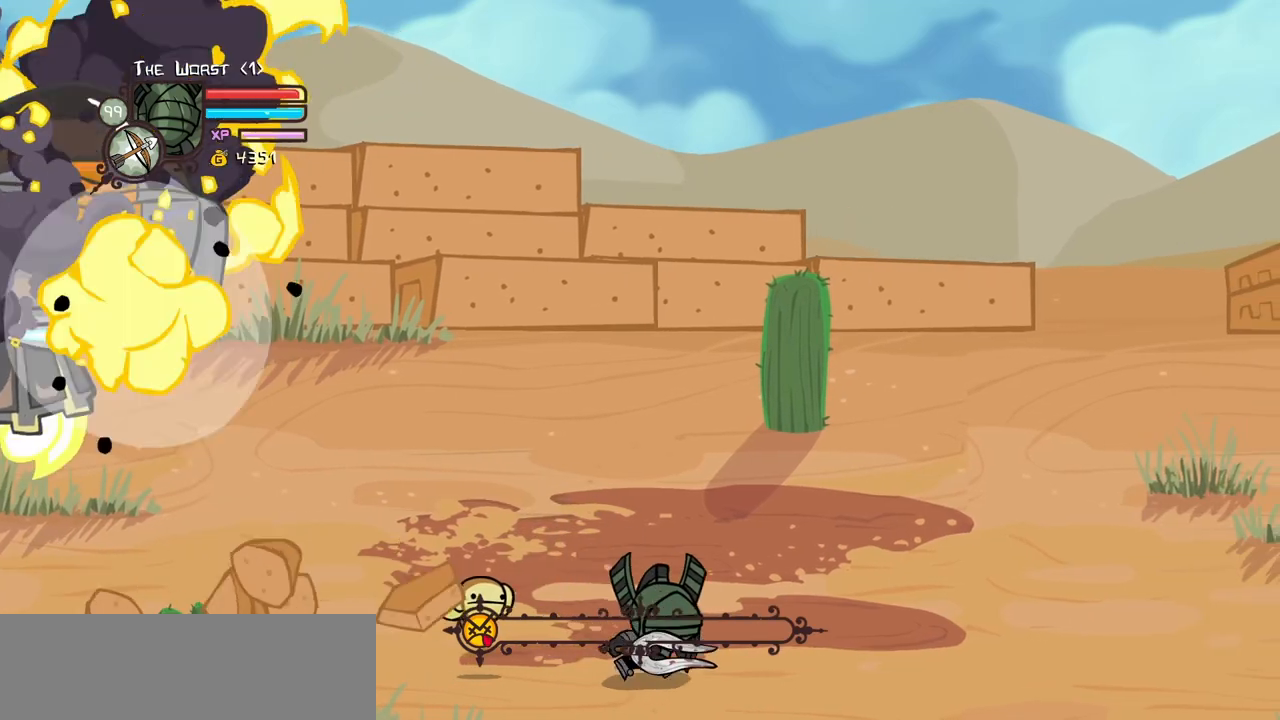
{"keys": ["right"], "events": []}
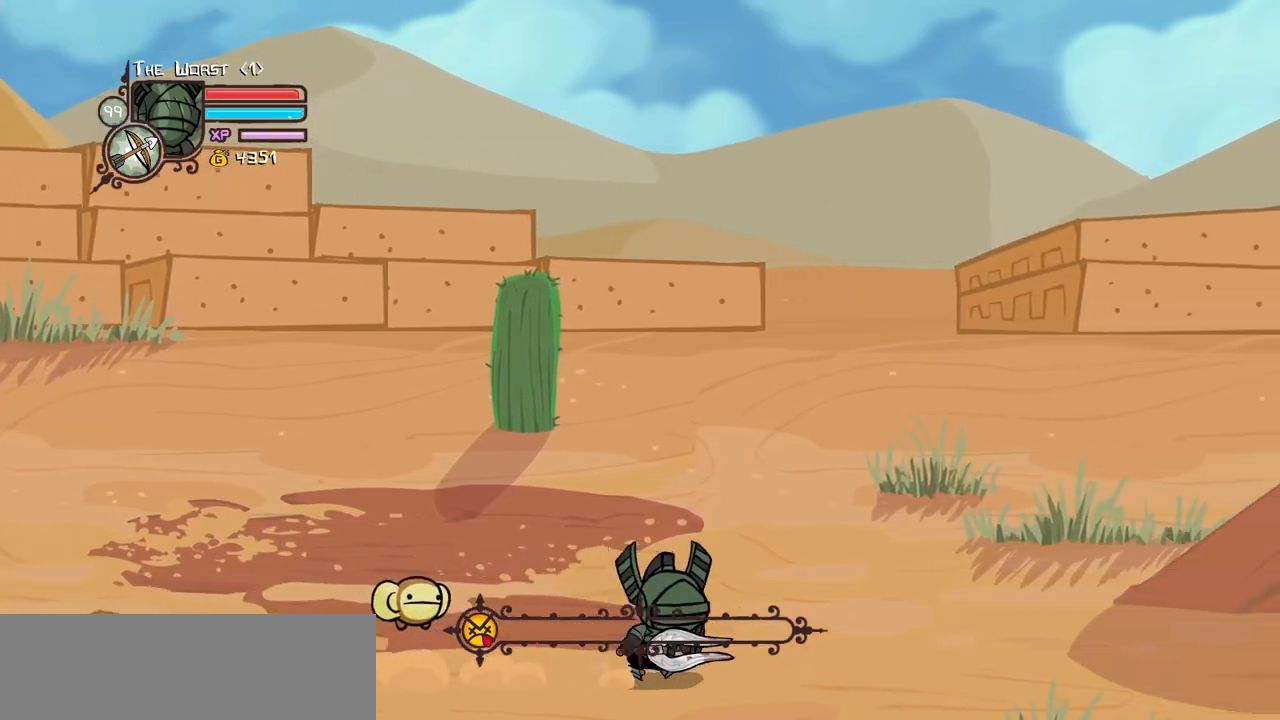
{"keys": ["right"], "events": []}
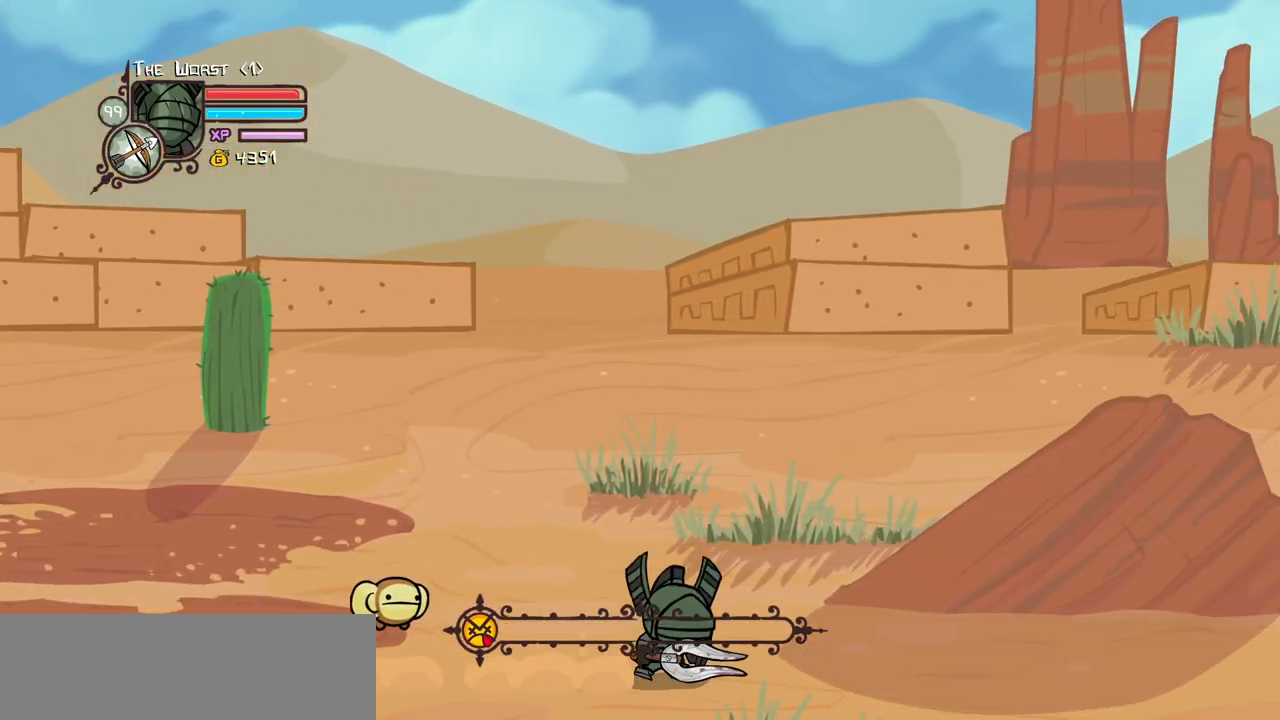
{"keys": ["right"], "events": []}
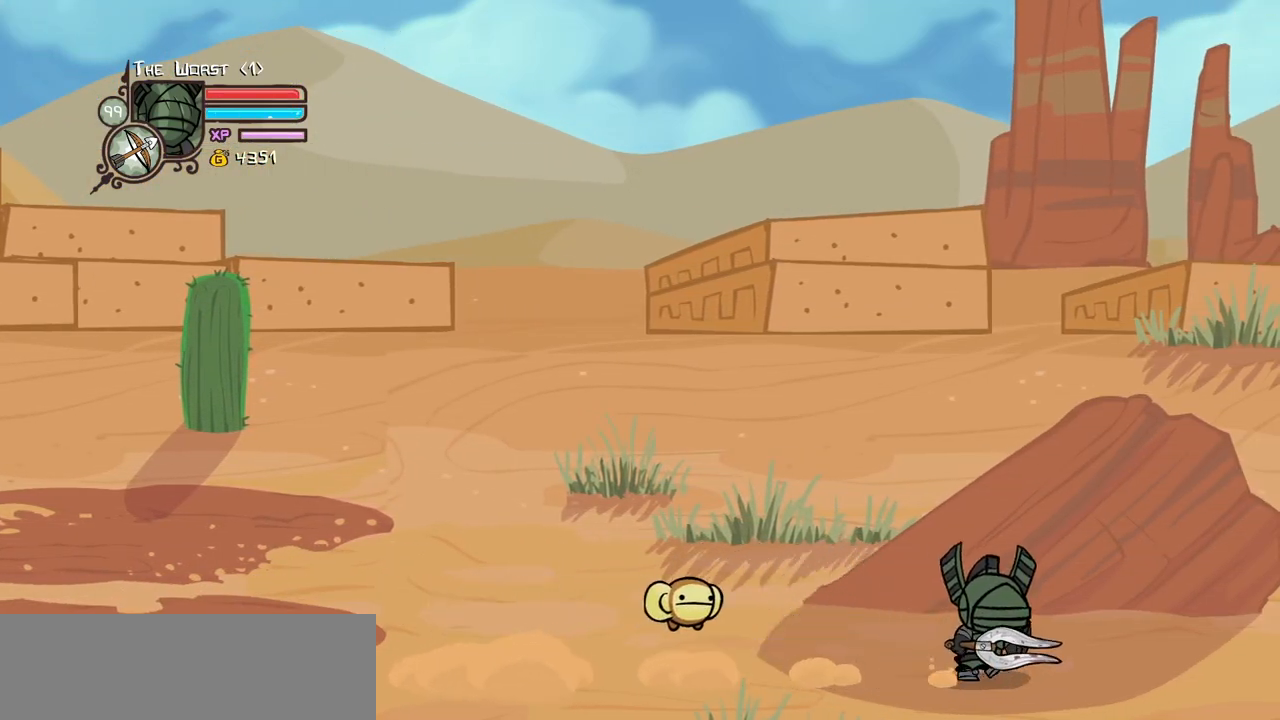
{"keys": ["right"], "events": [[200, "up", "down"], [384, "up", "up"]]}
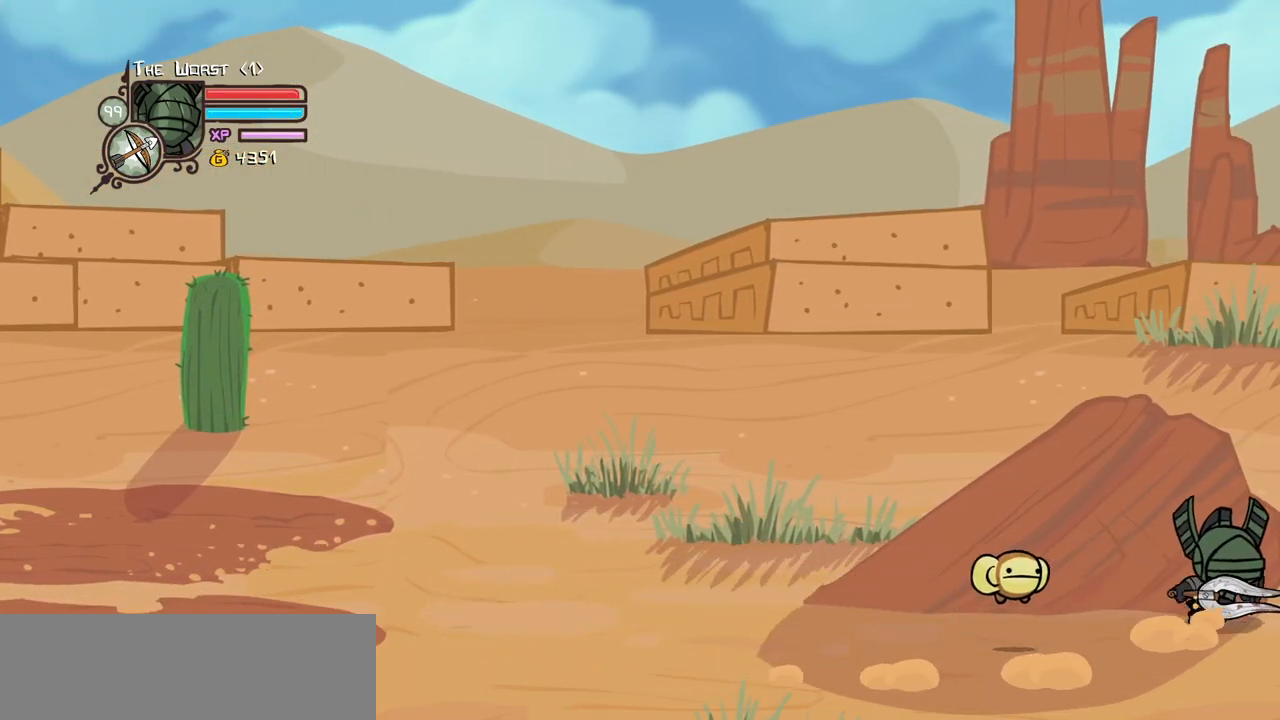
{"keys": ["right"], "events": []}
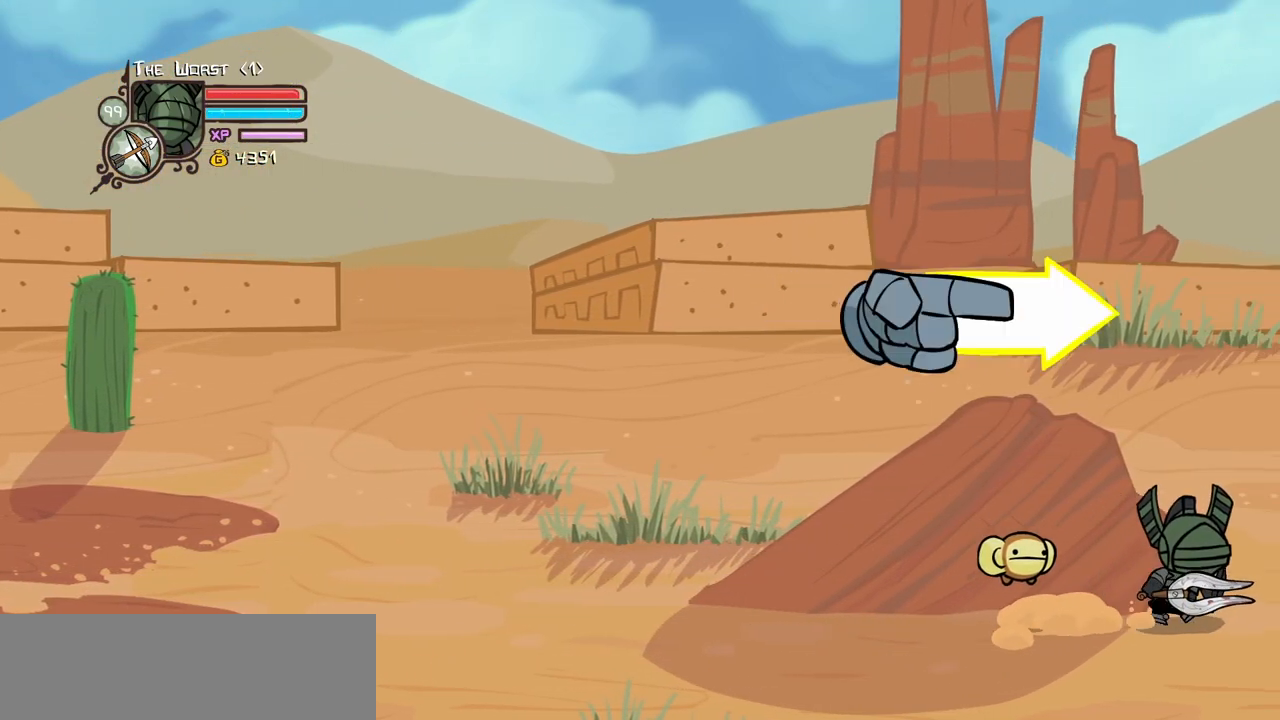
{"keys": ["right"], "events": [[84, "up", "down"], [284, "up", "up"]]}
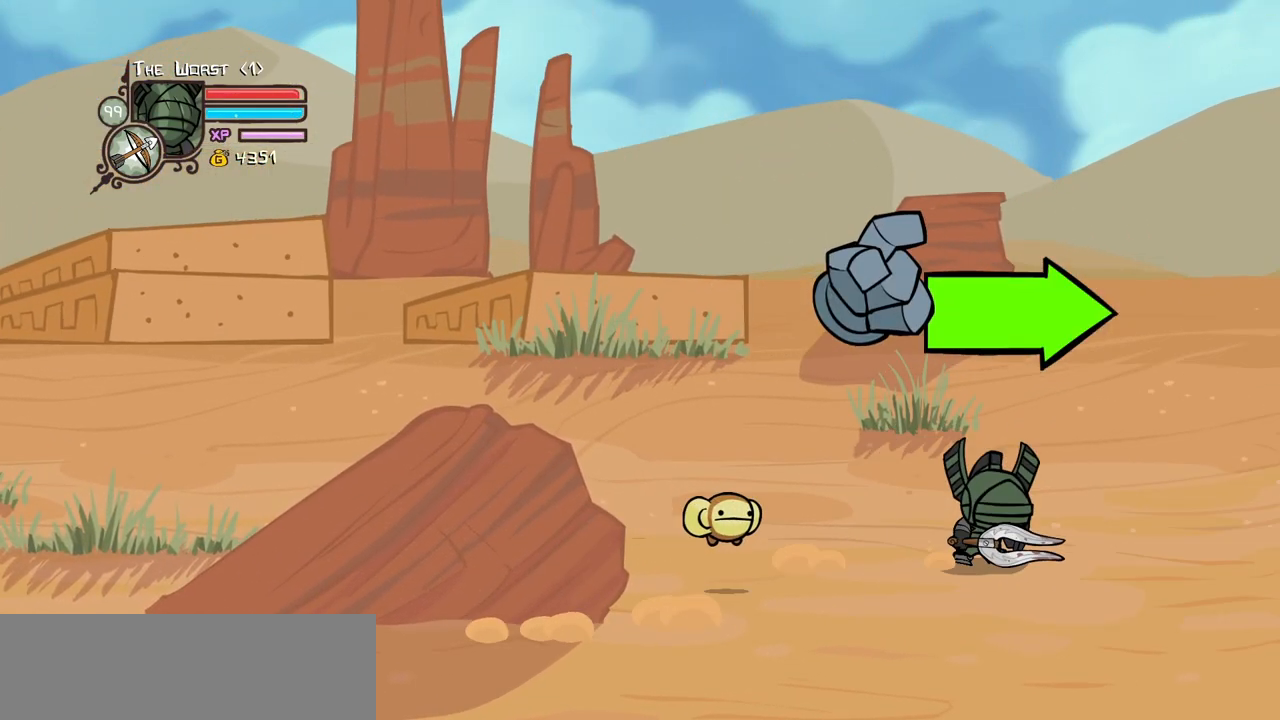
{"keys": ["left"], "events": [[200, "left", "down"], [300, "right", "up"]]}
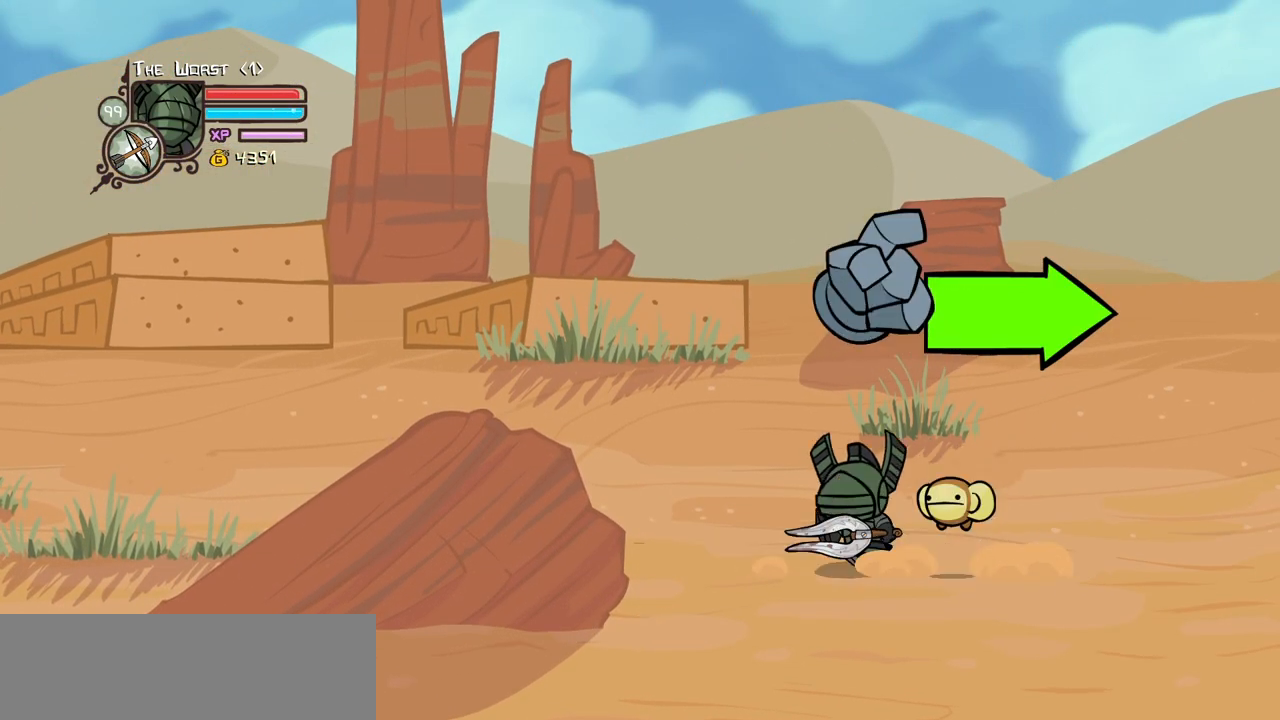
{"keys": ["block"], "events": [[34, "up", "down"], [84, "up", "up"], [350, "block", "down"], [400, "left", "up"]]}
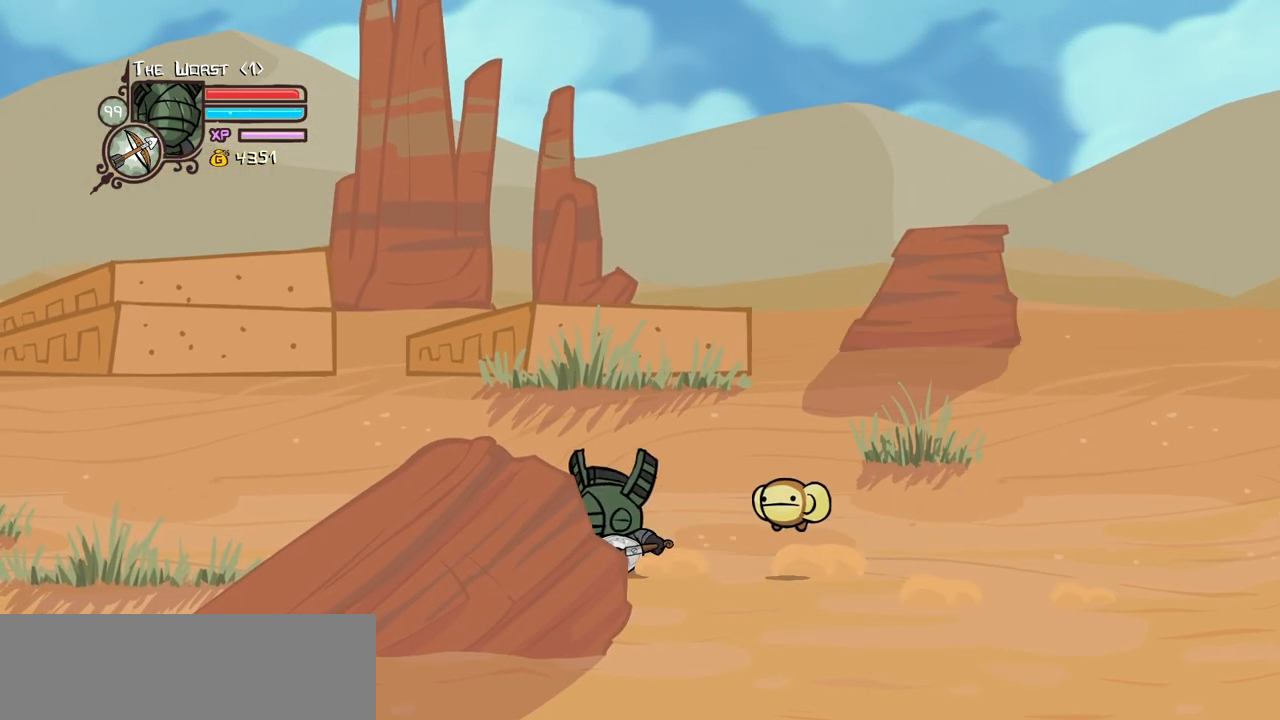
{"keys": ["block"], "events": [[84, "right", "down"], [134, "right", "up"]]}
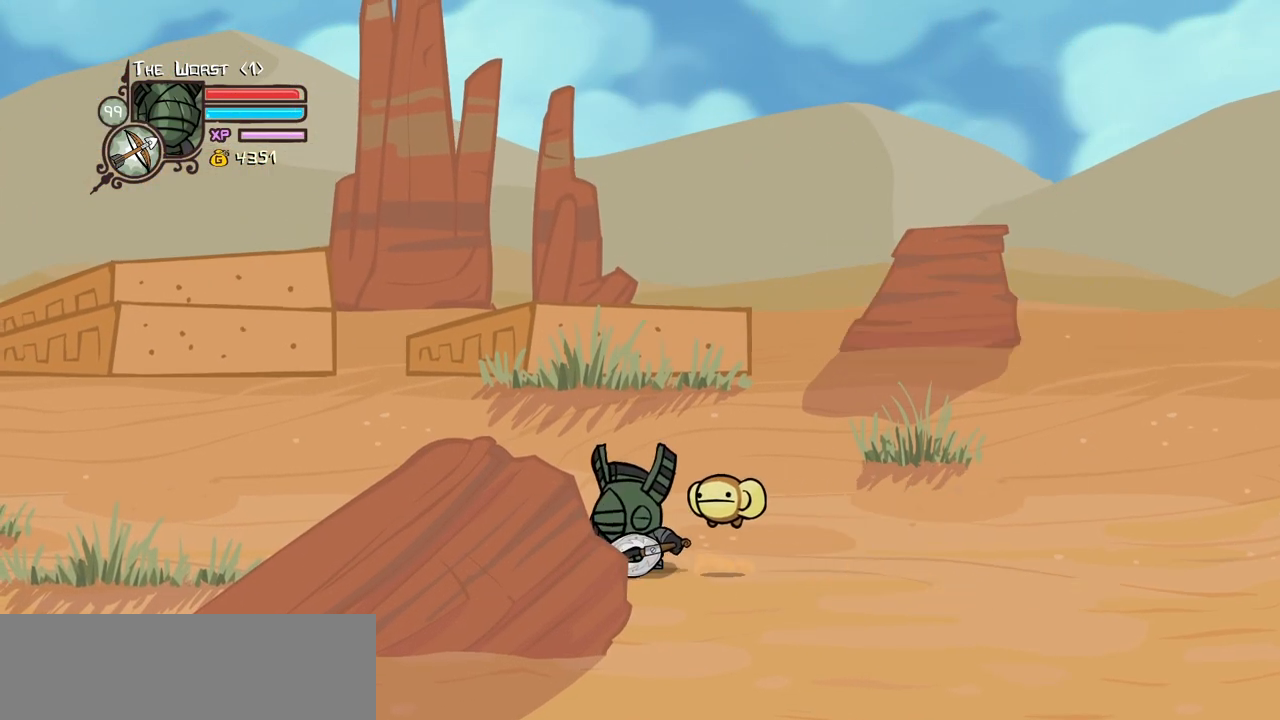
{"keys": ["block"], "events": [[200, "right", "down"], [250, "right", "up"], [434, "left", "down"], [484, "left", "up"]]}
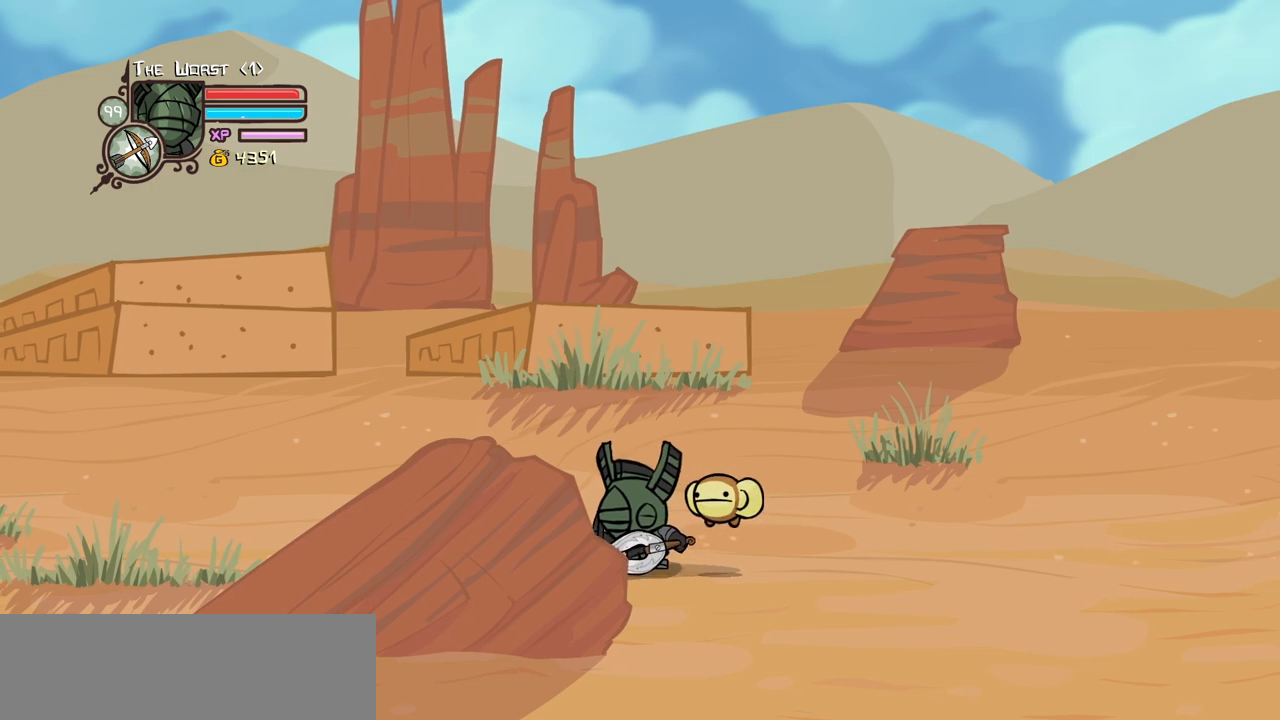
{"keys": [], "events": [[217, "block", "up"]]}
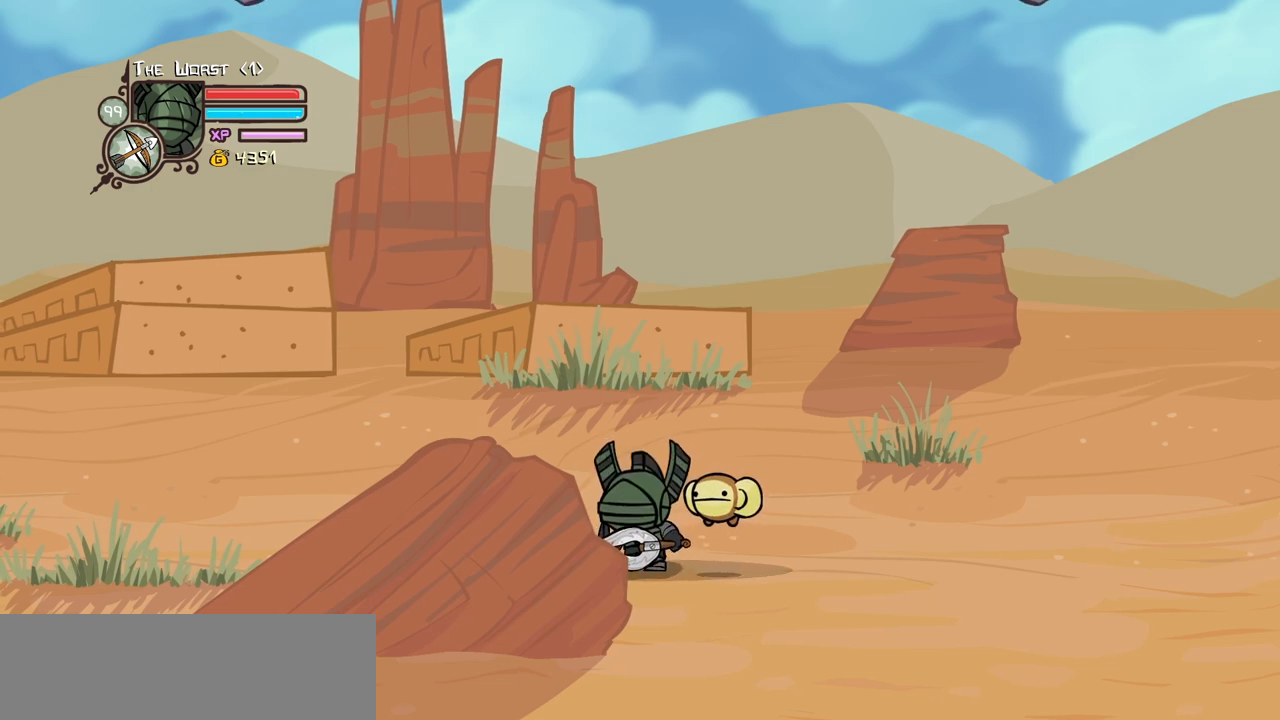
{"keys": [], "events": []}
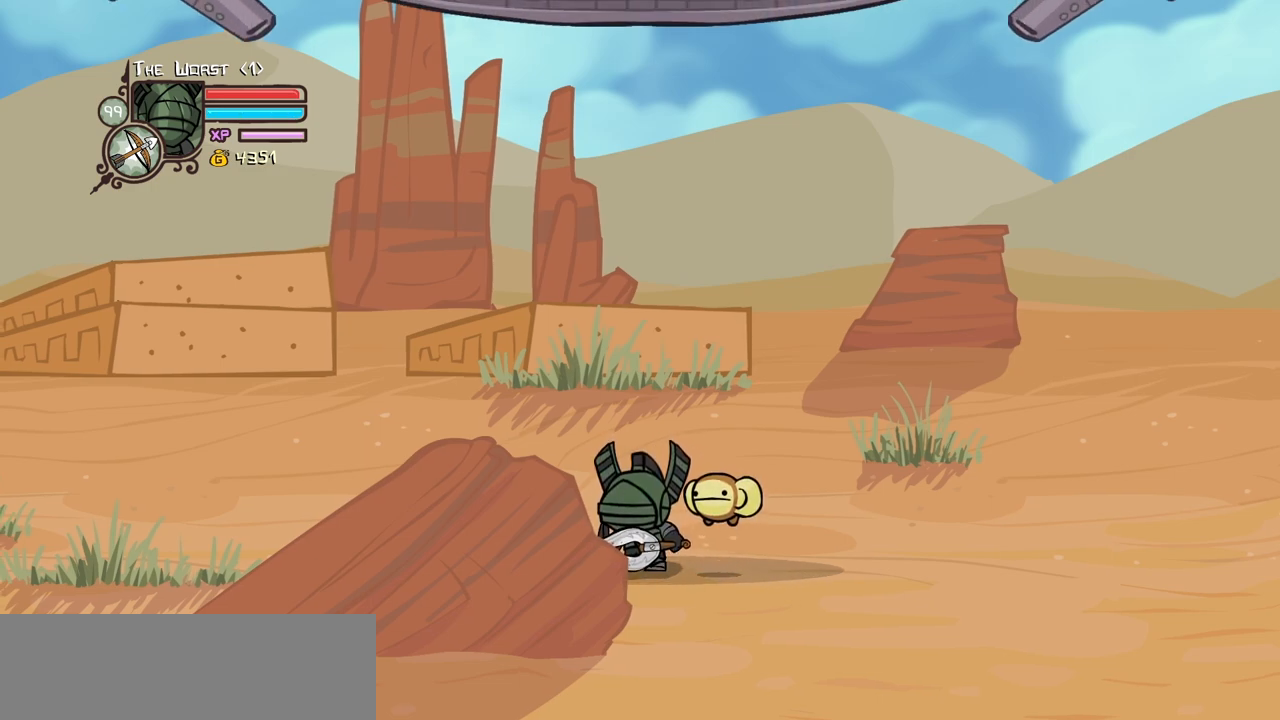
{"keys": [], "events": []}
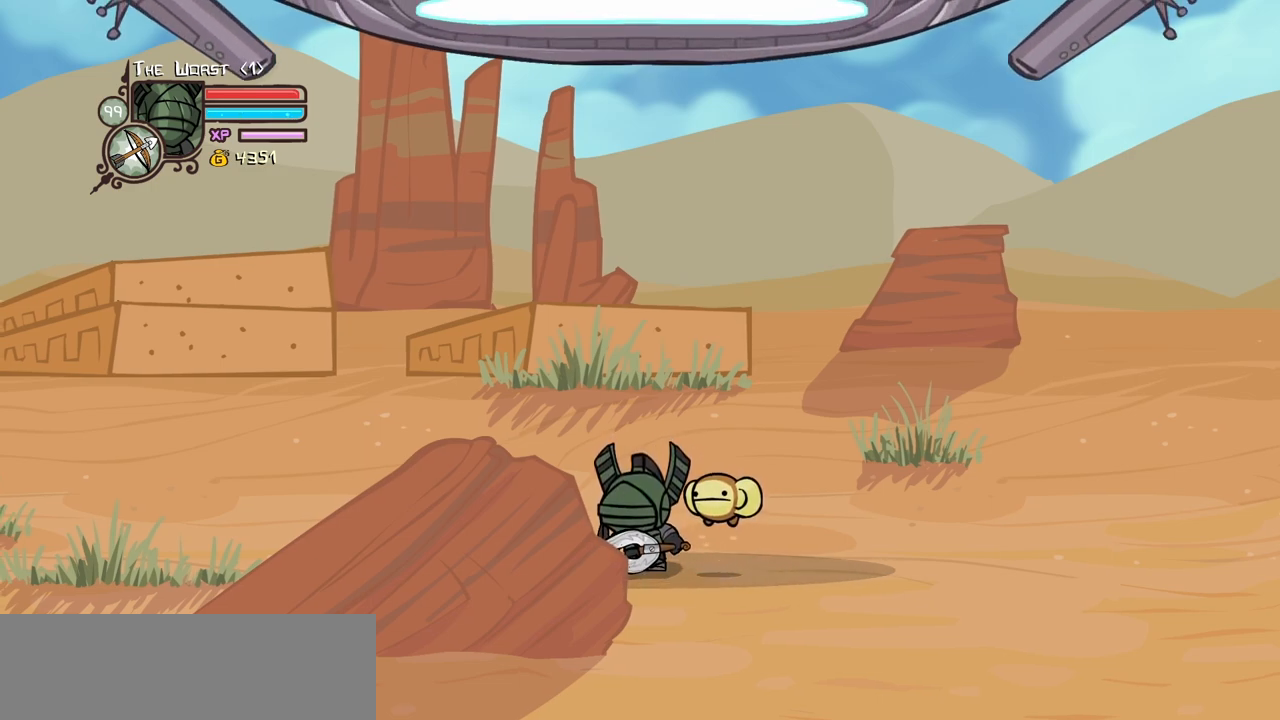
{"keys": [], "events": []}
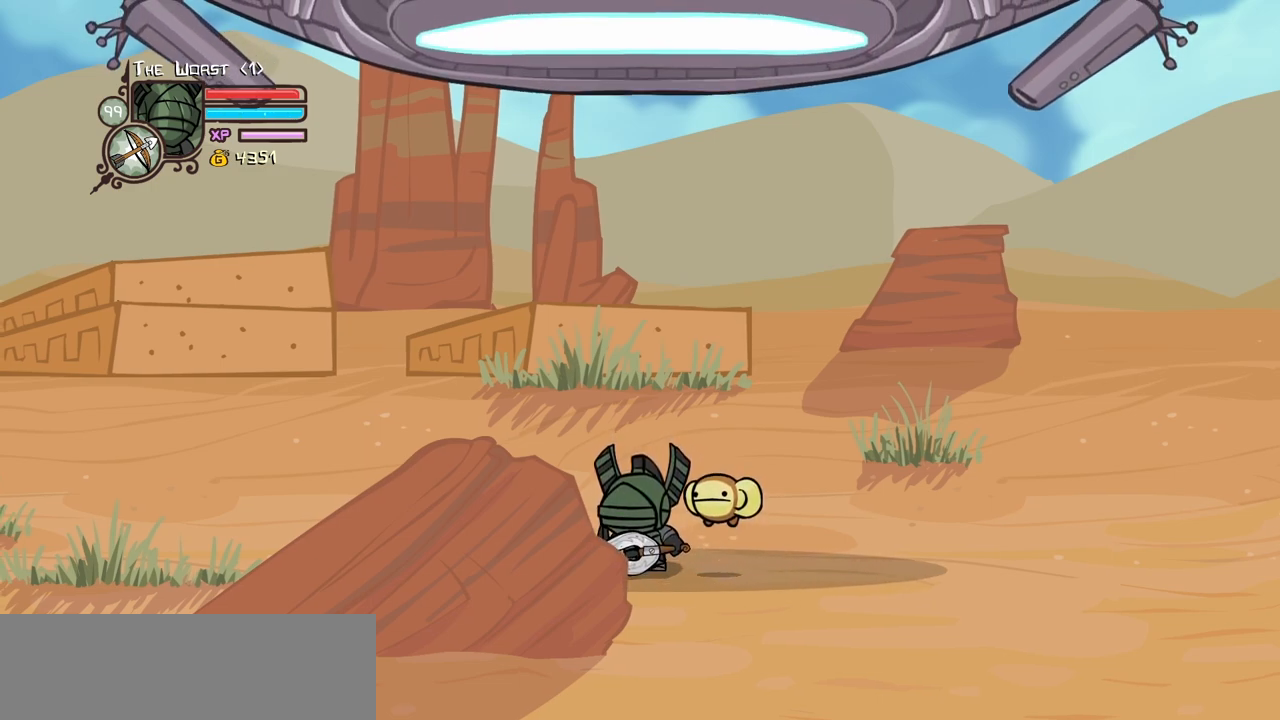
{"keys": [], "events": []}
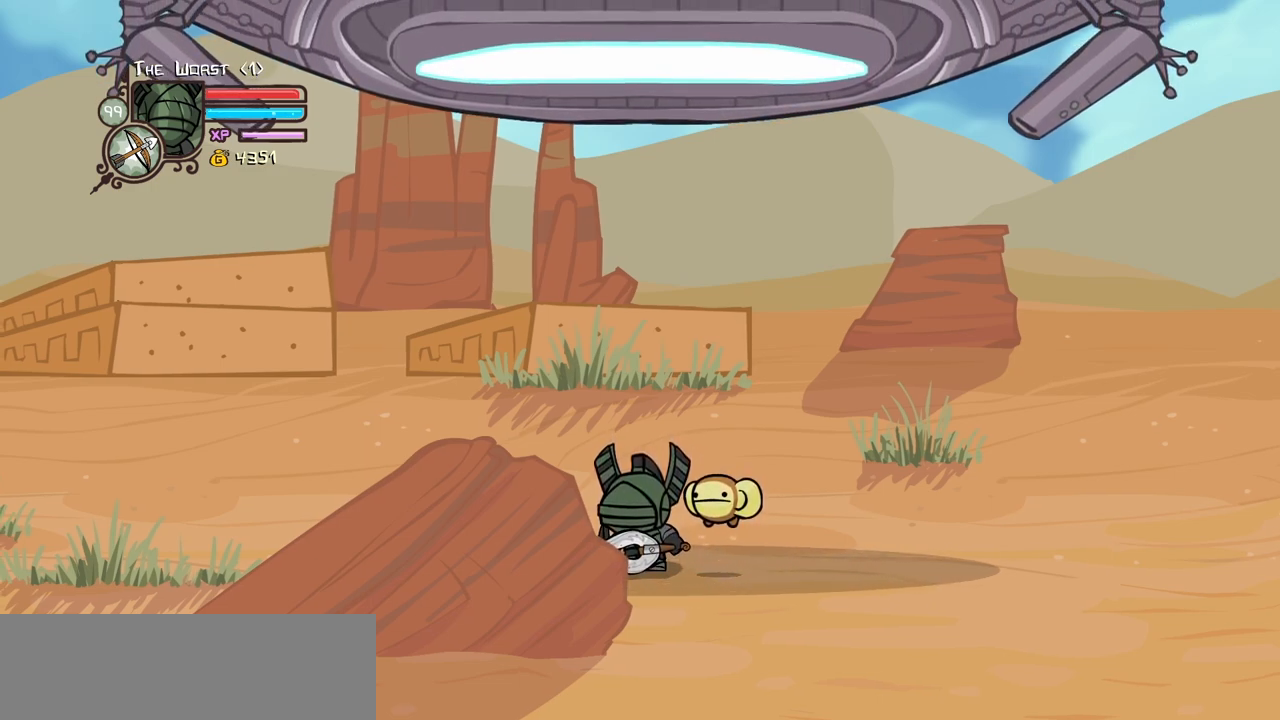
{"keys": [], "events": []}
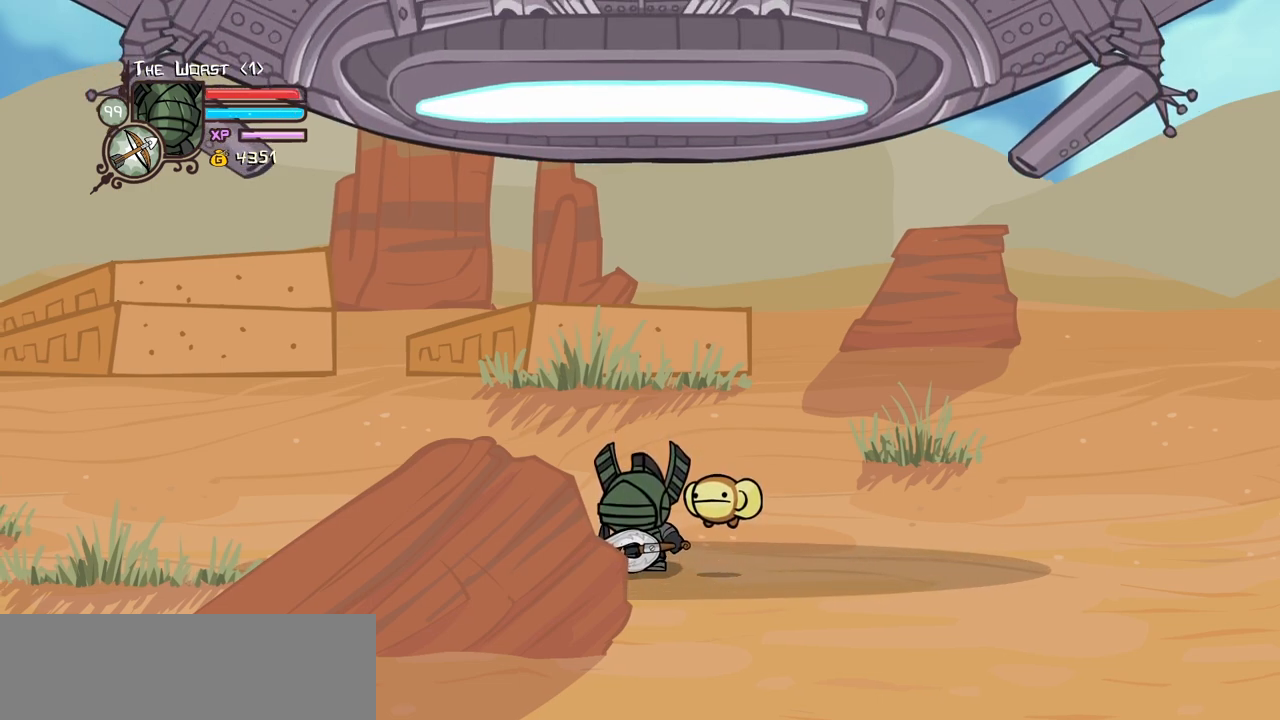
{"keys": ["magic"], "events": [[117, "magic", "down"]]}
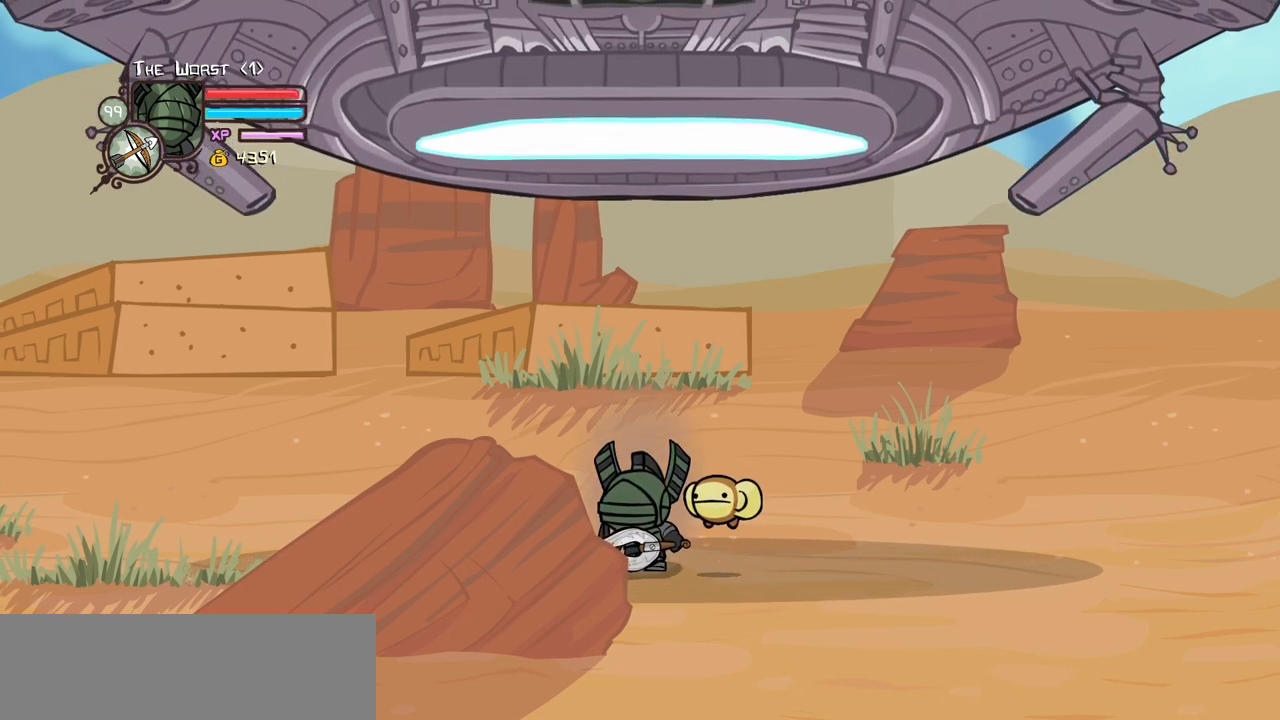
{"keys": ["magic"], "events": []}
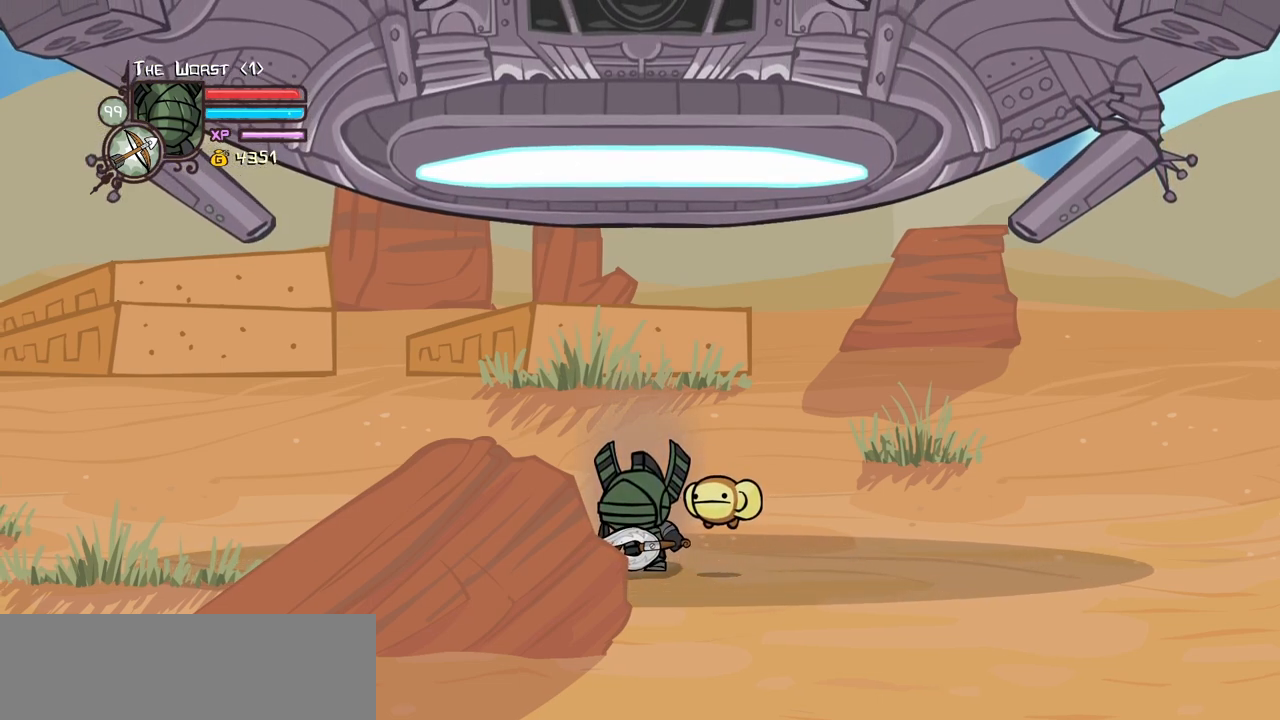
{"keys": ["magic"], "events": []}
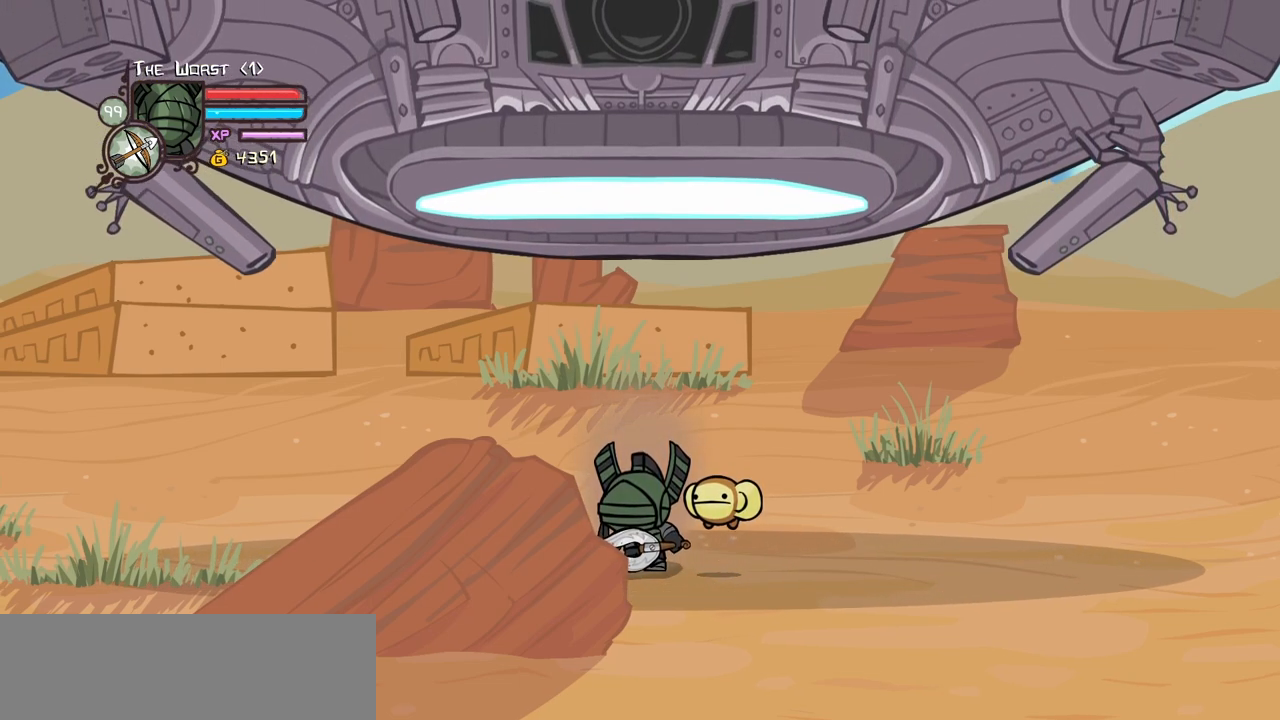
{"keys": ["magic"], "events": []}
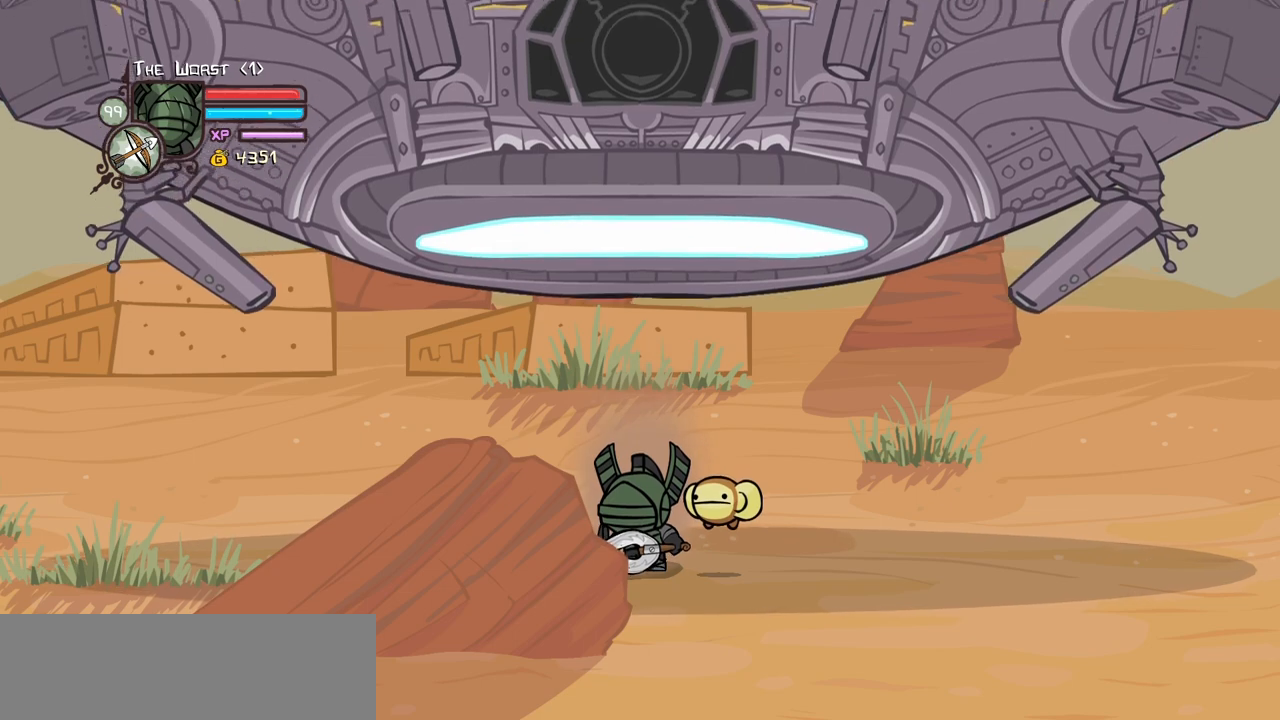
{"keys": ["magic"], "events": []}